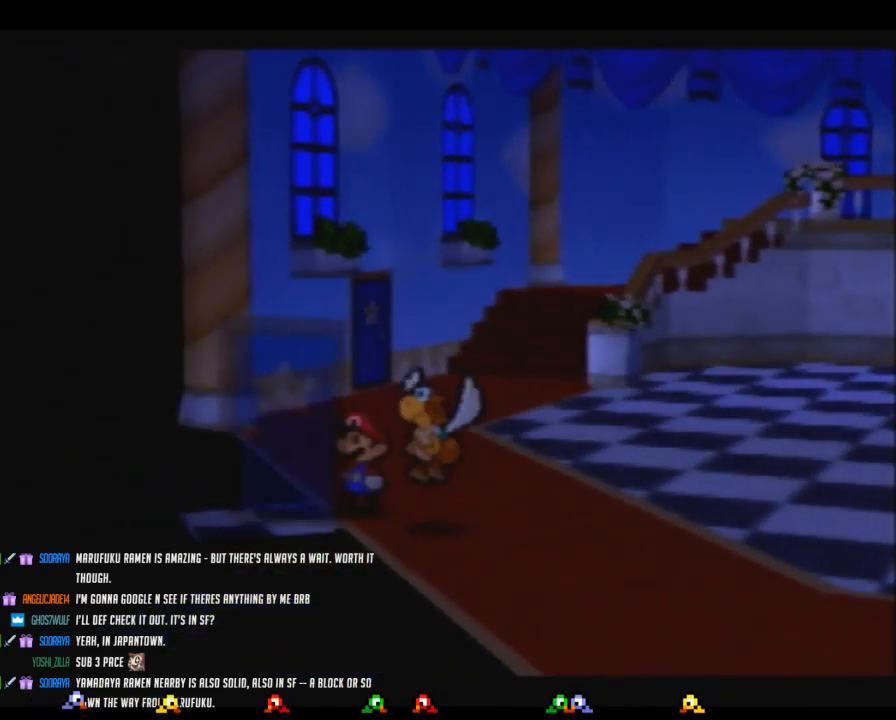
Gameplay with a controller (Nintendo layout); each line is a JSON object with the inputs held at the frame after it. "button_events" lists button changes between this image and that frame as [ms after this image, input, new state], when the widget could be followed in between (sticks are given only as held states). Not read: L3 R3.
{"buttons": [], "left_stick": "center", "button_events": []}
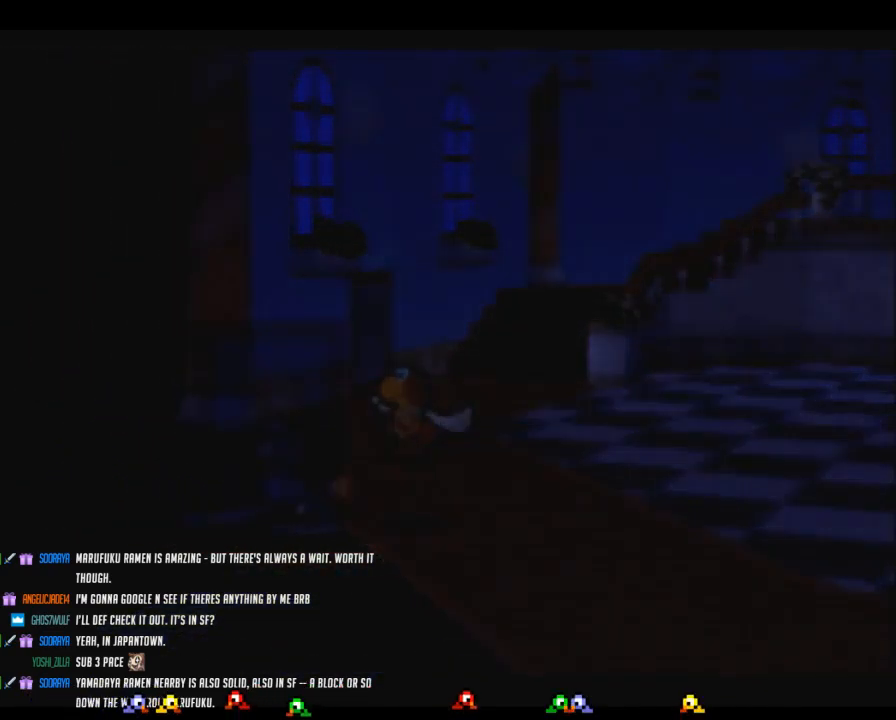
{"buttons": [], "left_stick": "left", "button_events": []}
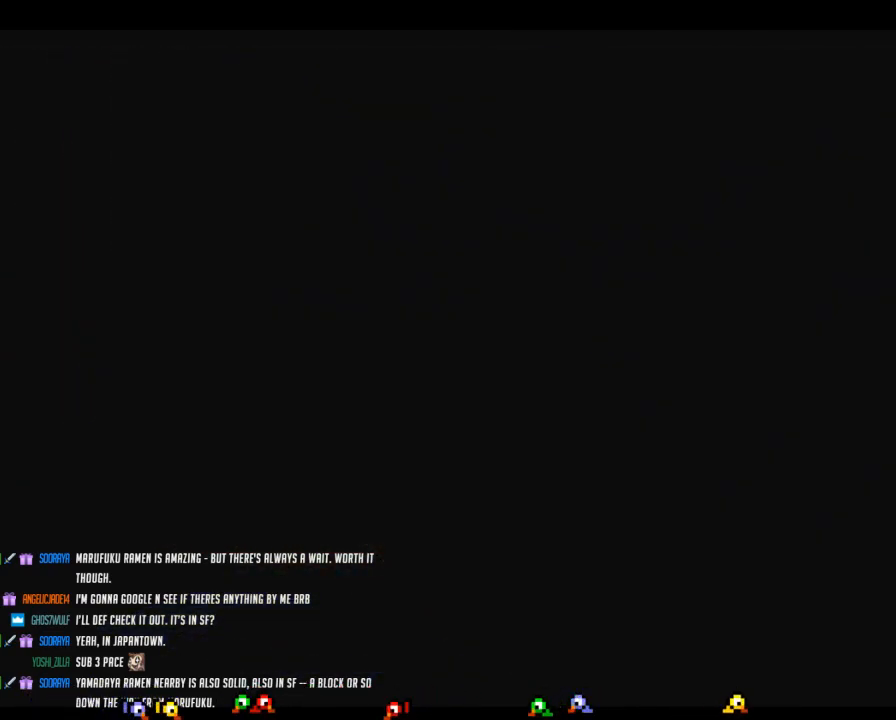
{"buttons": [], "left_stick": "left", "button_events": []}
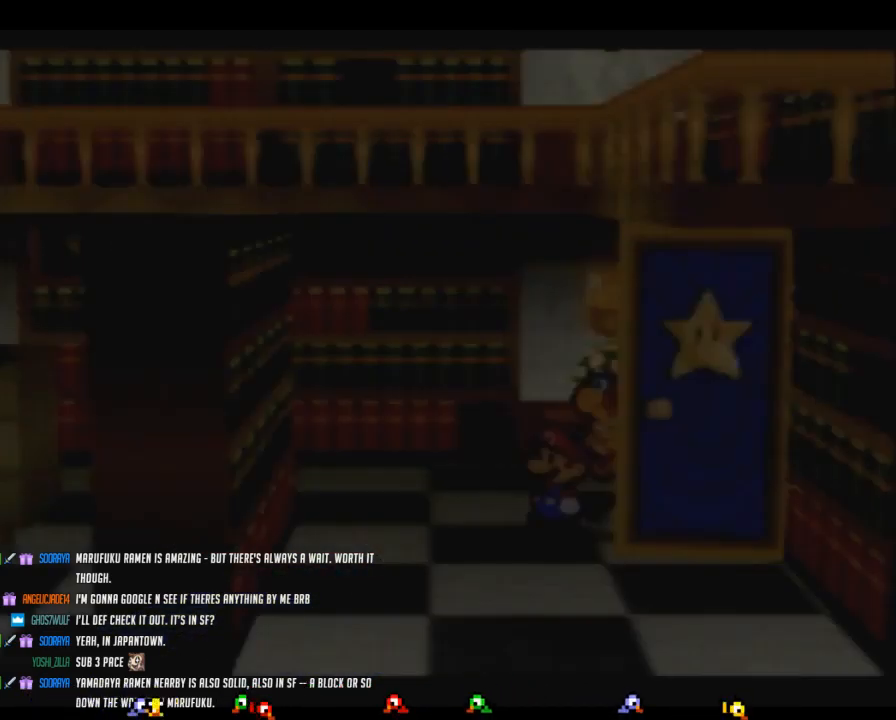
{"buttons": ["Z"], "left_stick": "up-left", "button_events": [[433, "Z", "down"]]}
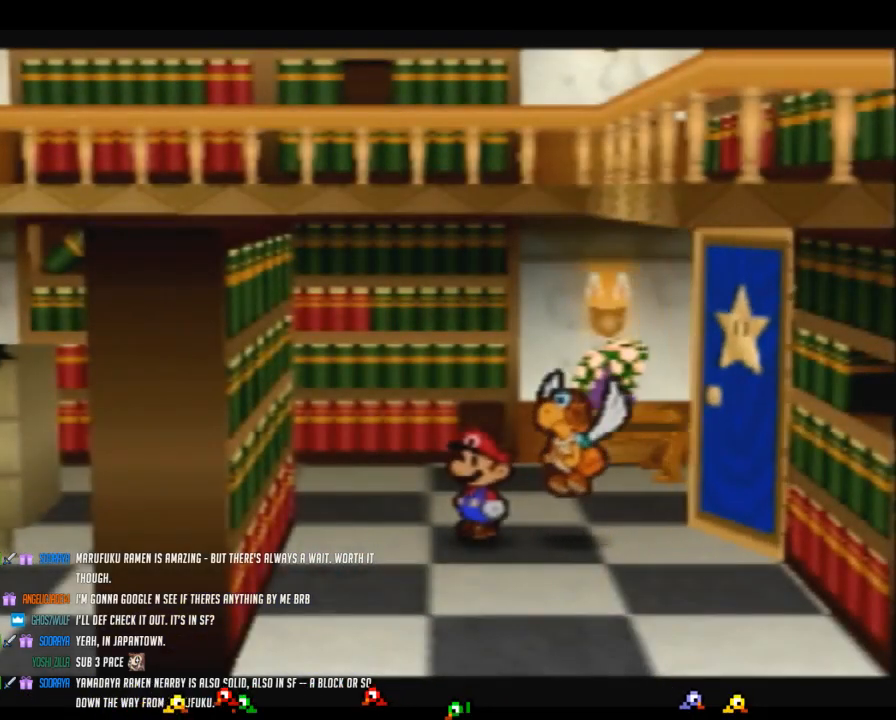
{"buttons": [], "left_stick": "up-left", "button_events": [[300, "A", "down"], [300, "Z", "up"], [400, "A", "up"]]}
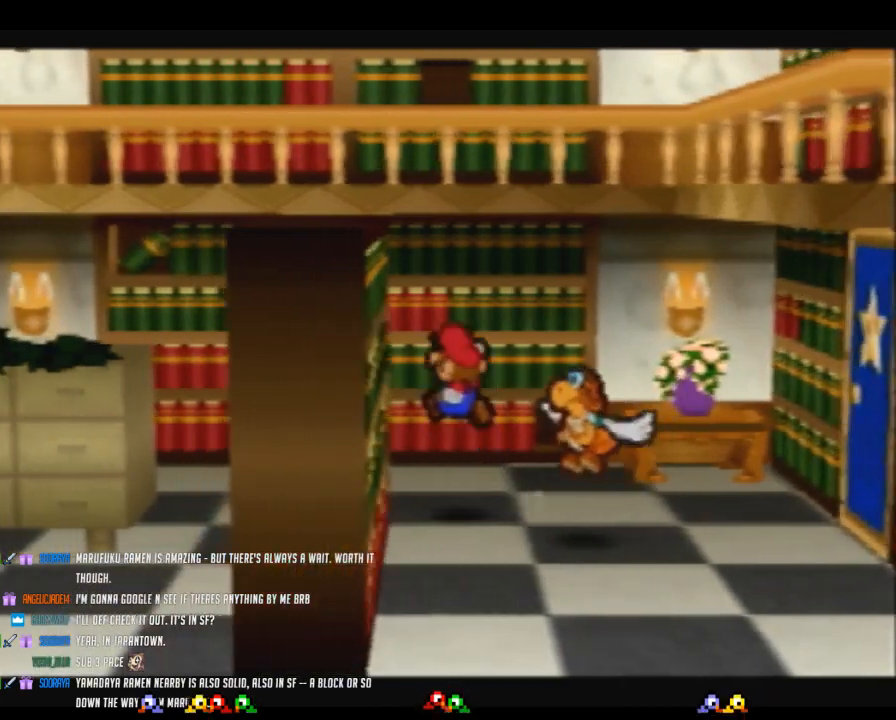
{"buttons": ["Z"], "left_stick": "left", "button_events": [[267, "Z", "down"]]}
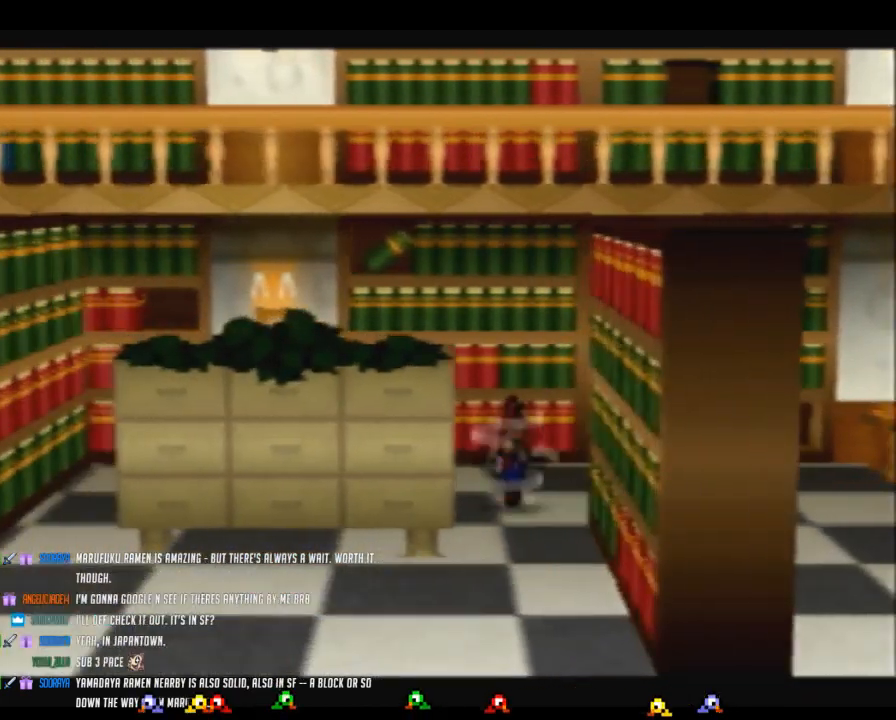
{"buttons": [], "left_stick": "down-left", "button_events": [[267, "Z", "up"]]}
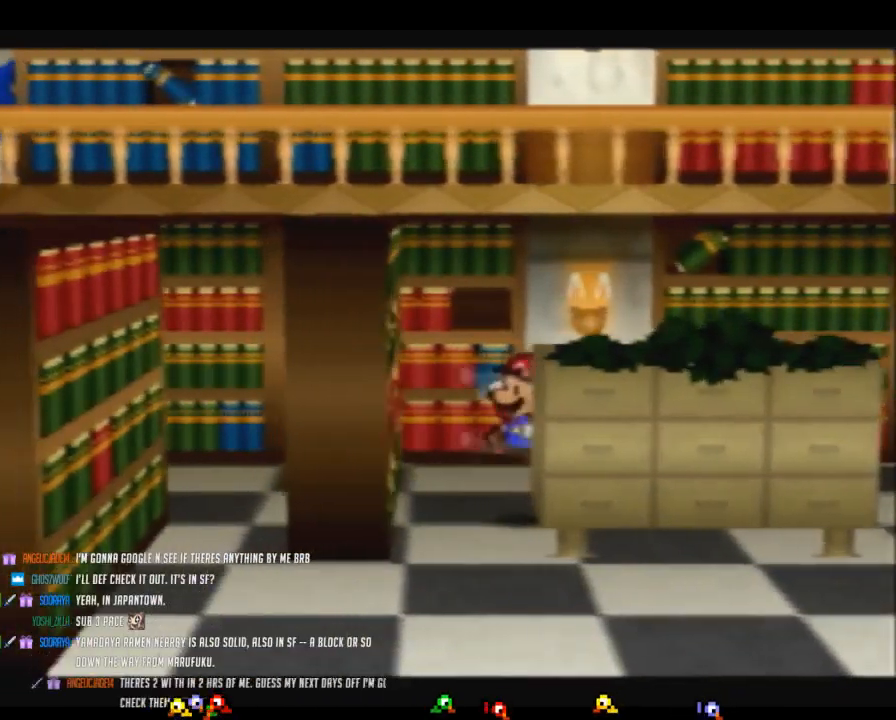
{"buttons": [], "left_stick": "up-left", "button_events": [[83, "Z", "down"], [333, "A", "down"], [333, "Z", "up"], [400, "A", "up"]]}
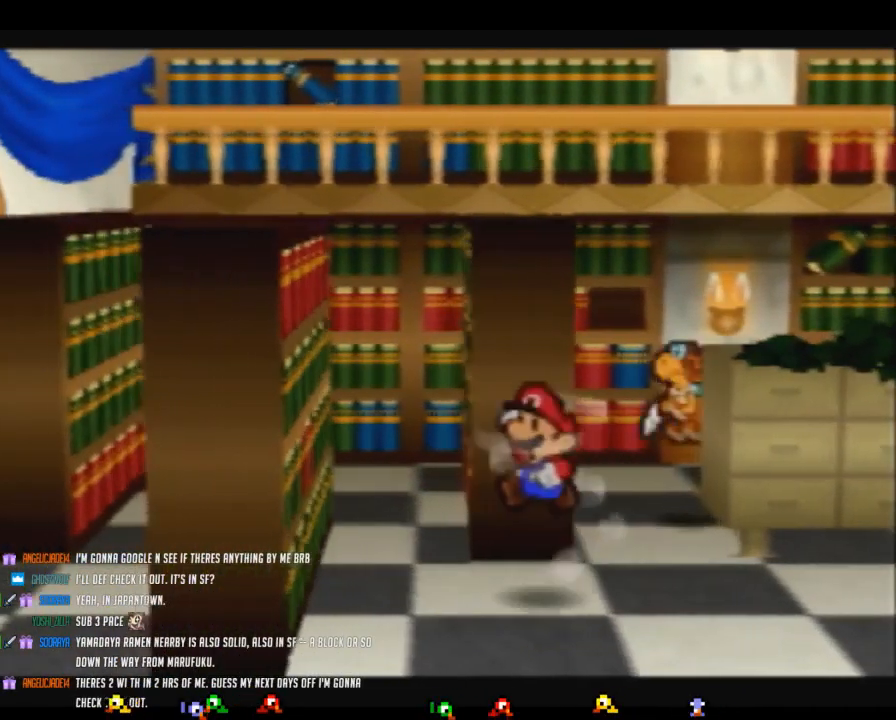
{"buttons": ["Z"], "left_stick": "up", "button_events": [[267, "Z", "down"]]}
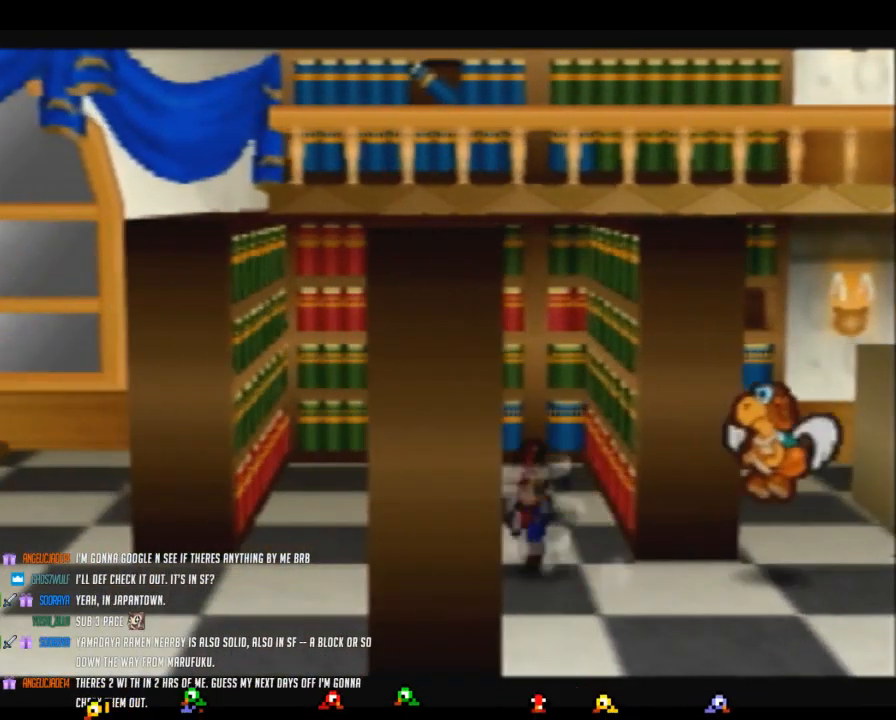
{"buttons": [], "left_stick": "down-left", "button_events": [[117, "A", "down"], [217, "A", "up"], [217, "Z", "up"]]}
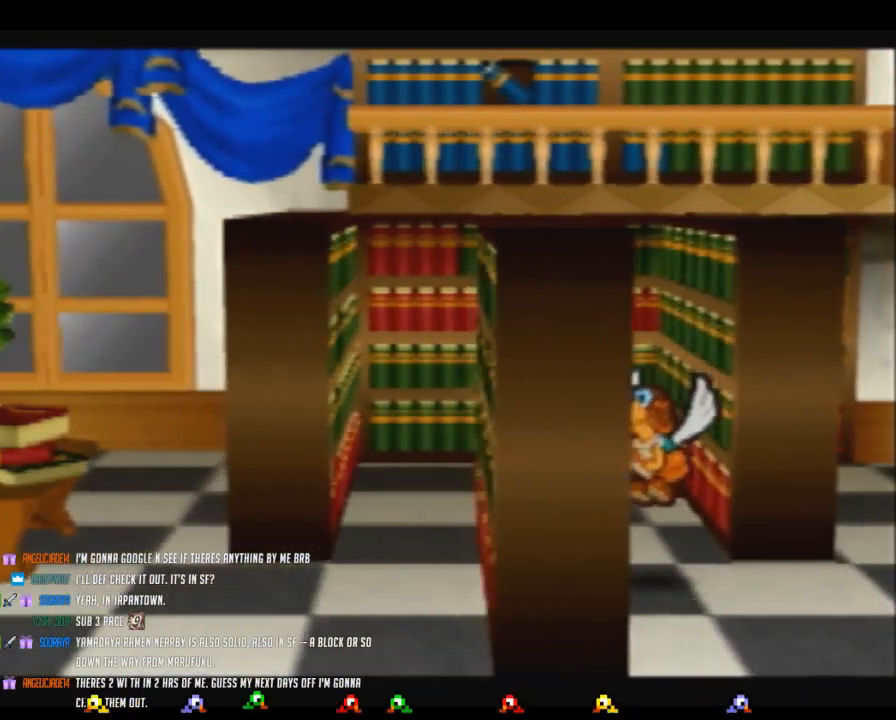
{"buttons": ["A"], "left_stick": "left", "button_events": [[183, "Z", "down"], [467, "A", "down"], [467, "Z", "up"]]}
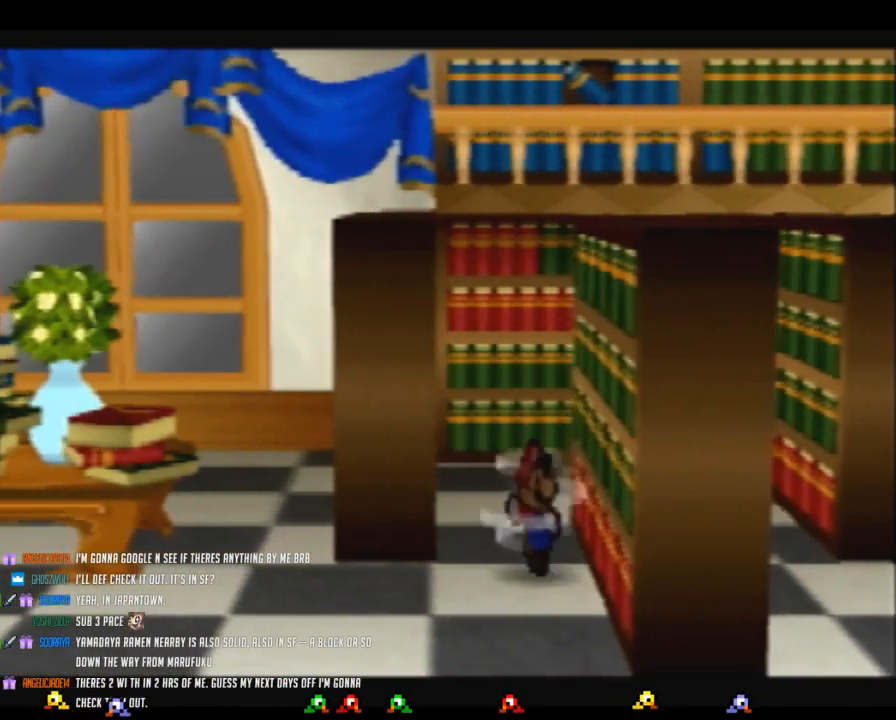
{"buttons": ["Z"], "left_stick": "left", "button_events": [[17, "A", "up"], [433, "Z", "down"]]}
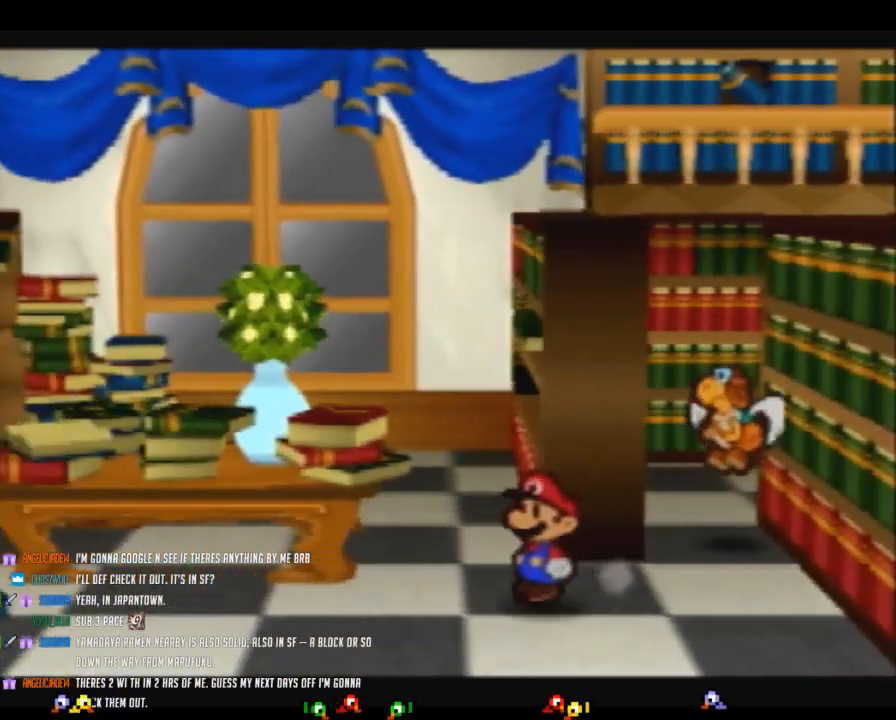
{"buttons": [], "left_stick": "left", "button_events": [[267, "A", "down"], [367, "A", "up"], [367, "Z", "up"]]}
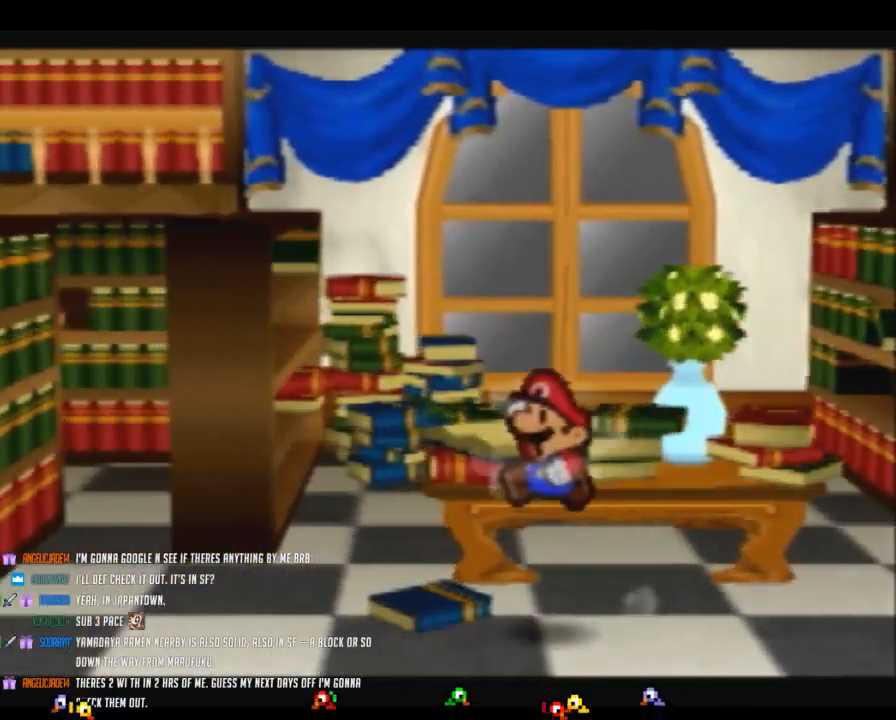
{"buttons": ["Z"], "left_stick": "up", "button_events": [[483, "Z", "down"]]}
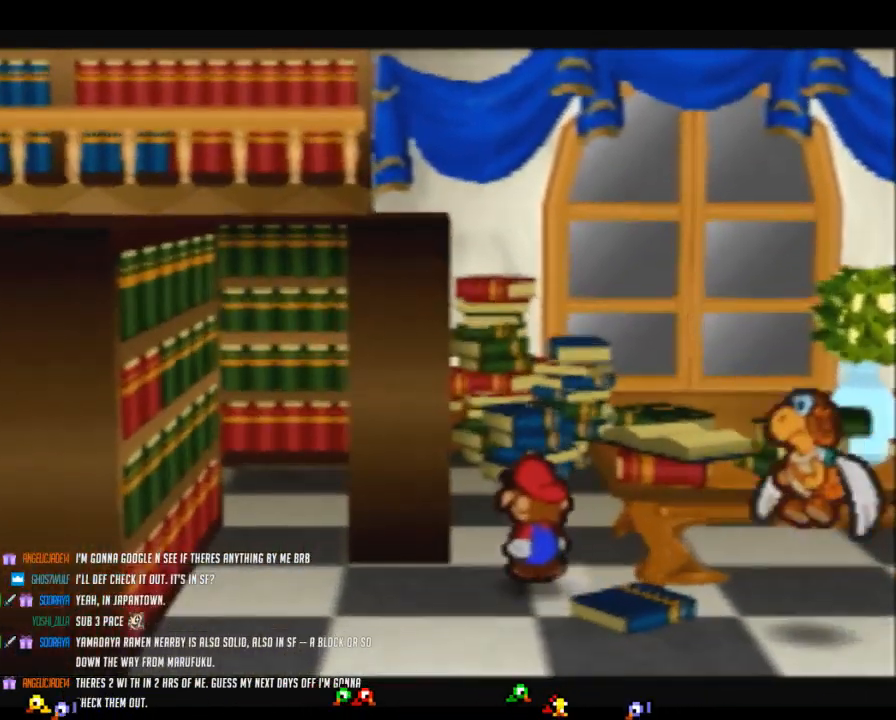
{"buttons": ["A"], "left_stick": "up", "button_events": [[367, "A", "down"], [467, "Z", "up"]]}
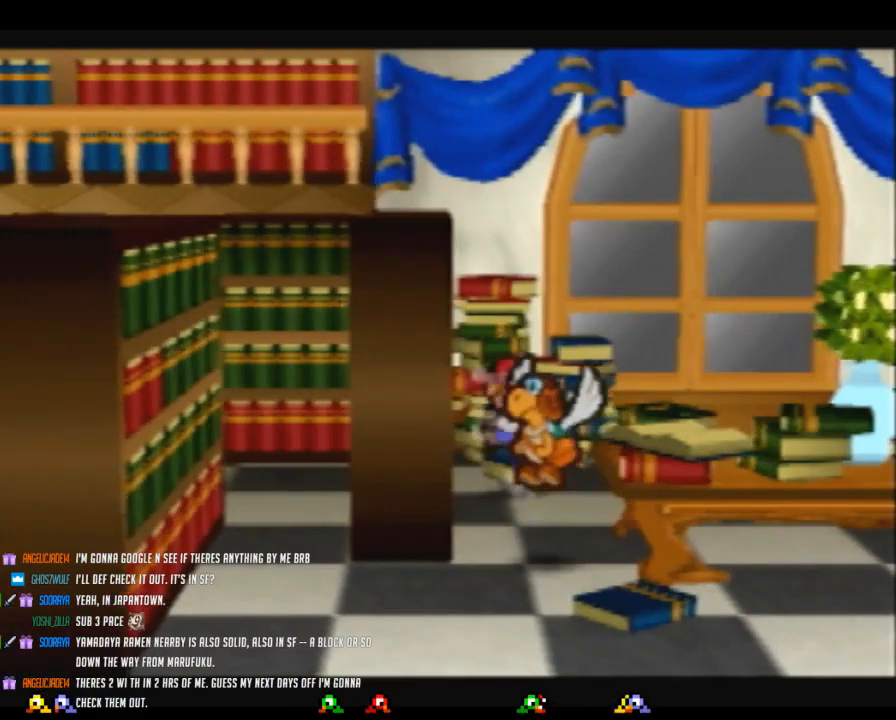
{"buttons": ["A"], "left_stick": "up-right", "button_events": [[150, "A", "up"], [283, "A", "down"]]}
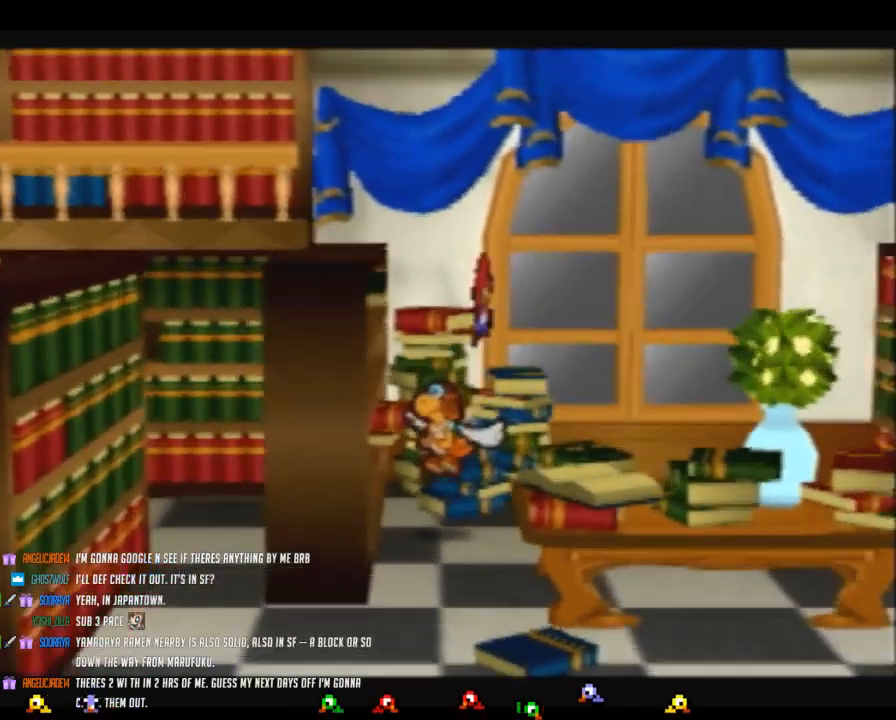
{"buttons": [], "left_stick": "left", "button_events": [[50, "A", "up"], [200, "A", "down"], [433, "A", "up"]]}
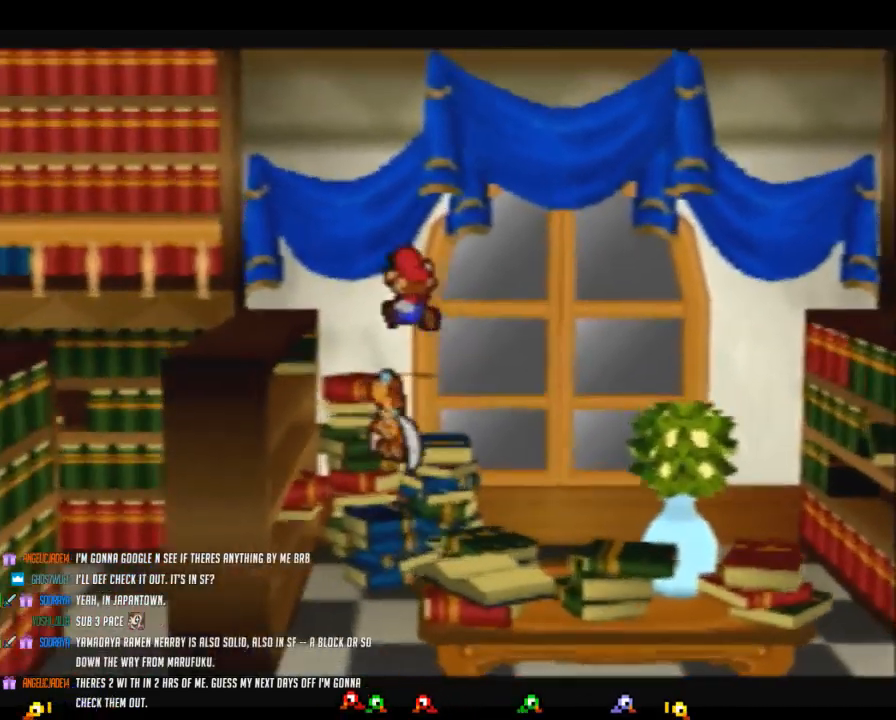
{"buttons": [], "left_stick": "down-left", "button_events": [[150, "A", "down"], [400, "A", "up"]]}
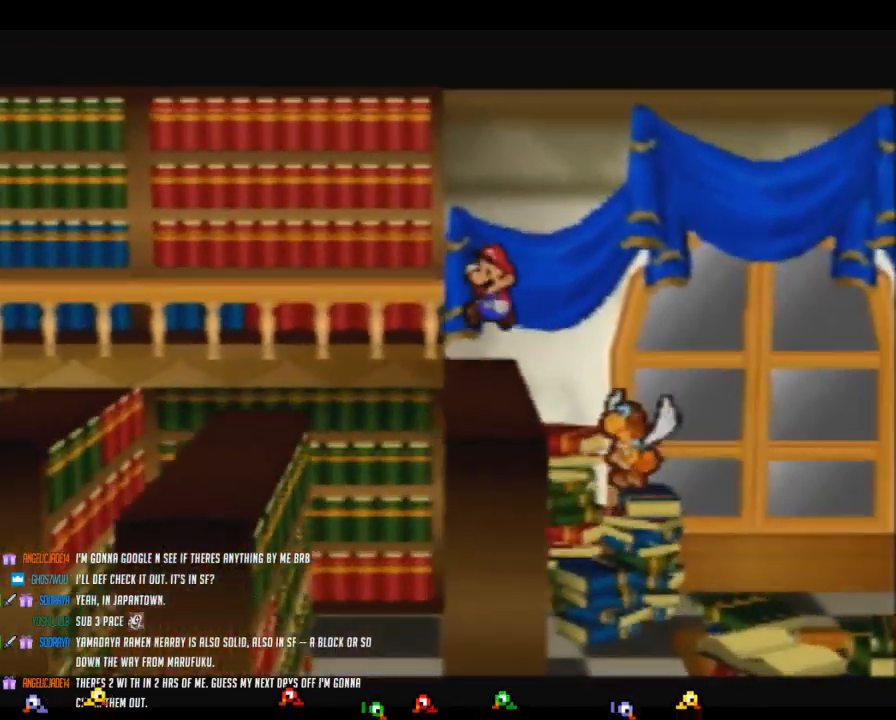
{"buttons": [], "left_stick": "left", "button_events": []}
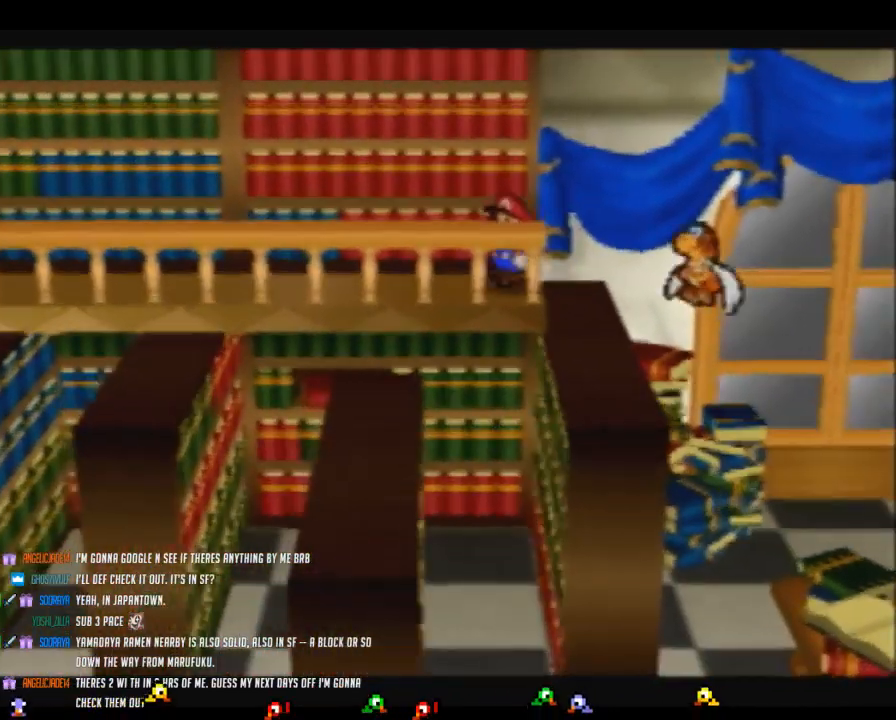
{"buttons": ["Z"], "left_stick": "left", "button_events": [[117, "Z", "down"]]}
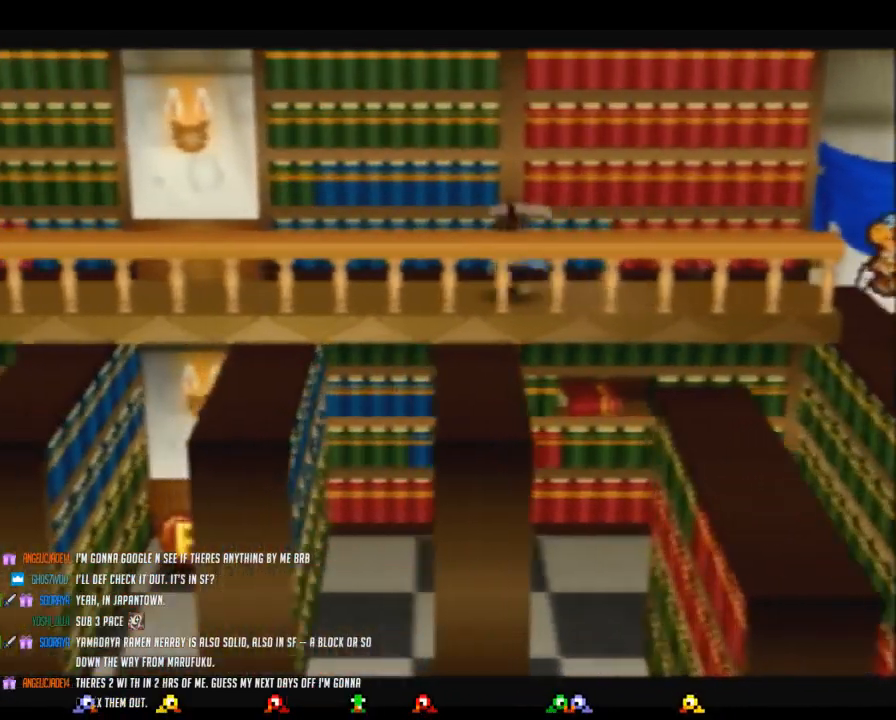
{"buttons": [], "left_stick": "left", "button_events": [[150, "A", "down"], [183, "Z", "up"], [217, "A", "up"]]}
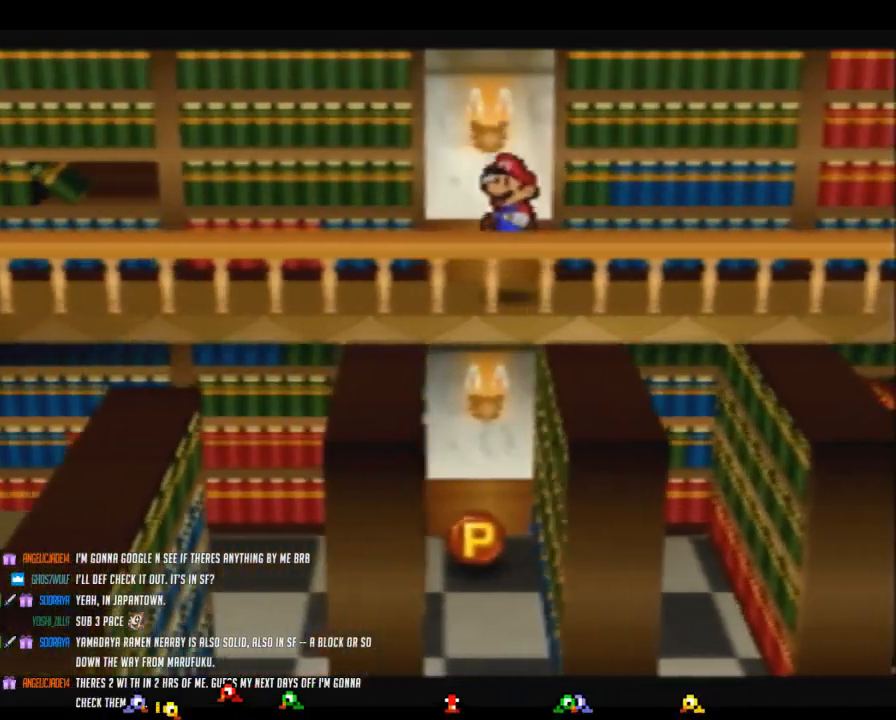
{"buttons": ["Z"], "left_stick": "left", "button_events": [[50, "Z", "down"]]}
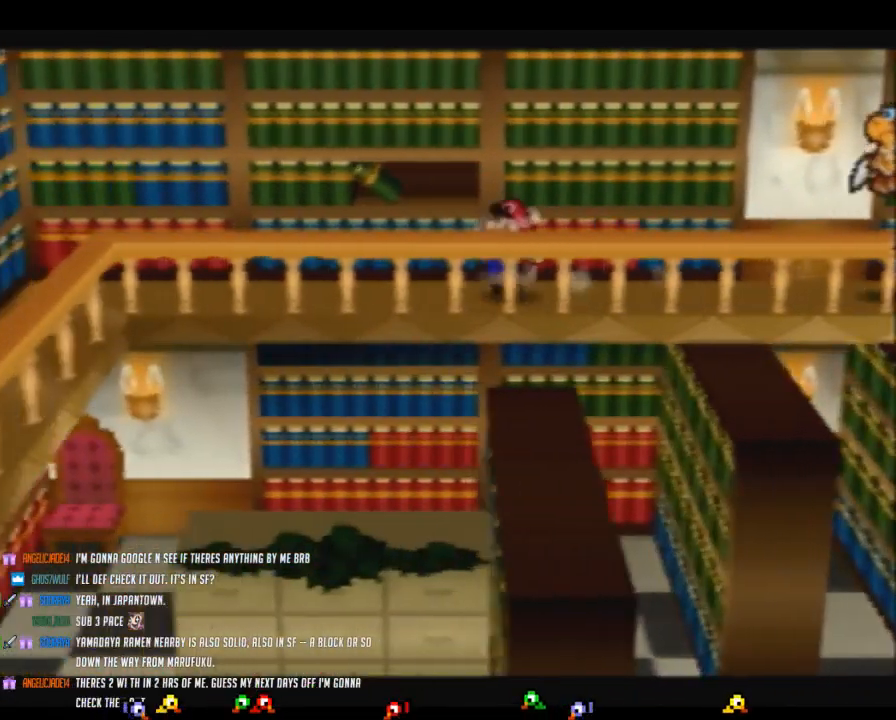
{"buttons": ["Z"], "left_stick": "down-left", "button_events": [[50, "A", "down"], [117, "Z", "up"], [150, "A", "up"], [433, "Z", "down"]]}
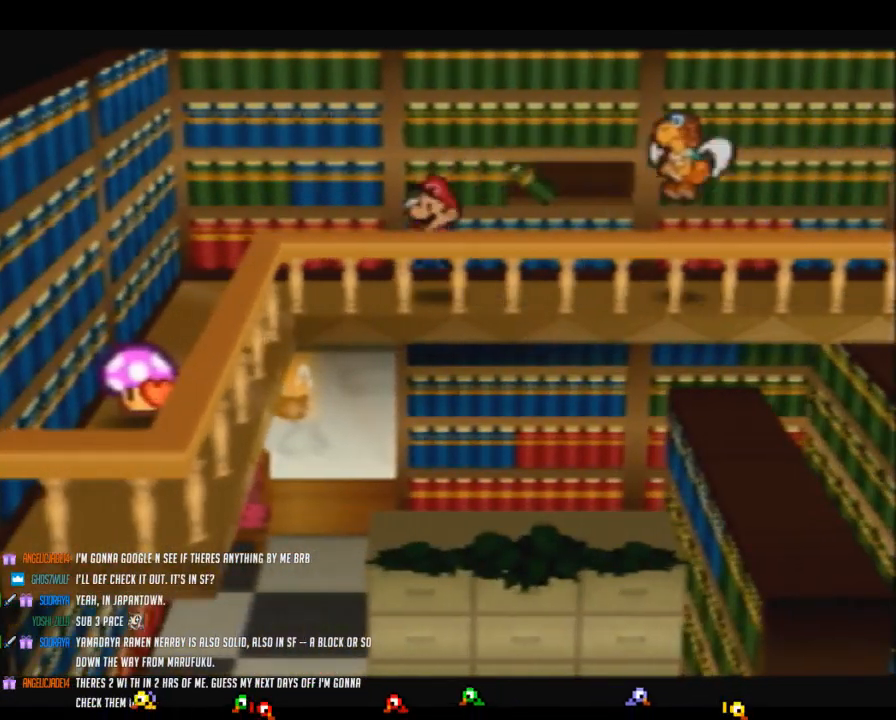
{"buttons": ["Z"], "left_stick": "down", "button_events": [[17, "A", "down"], [83, "Z", "up"], [117, "A", "up"], [500, "Z", "down"]]}
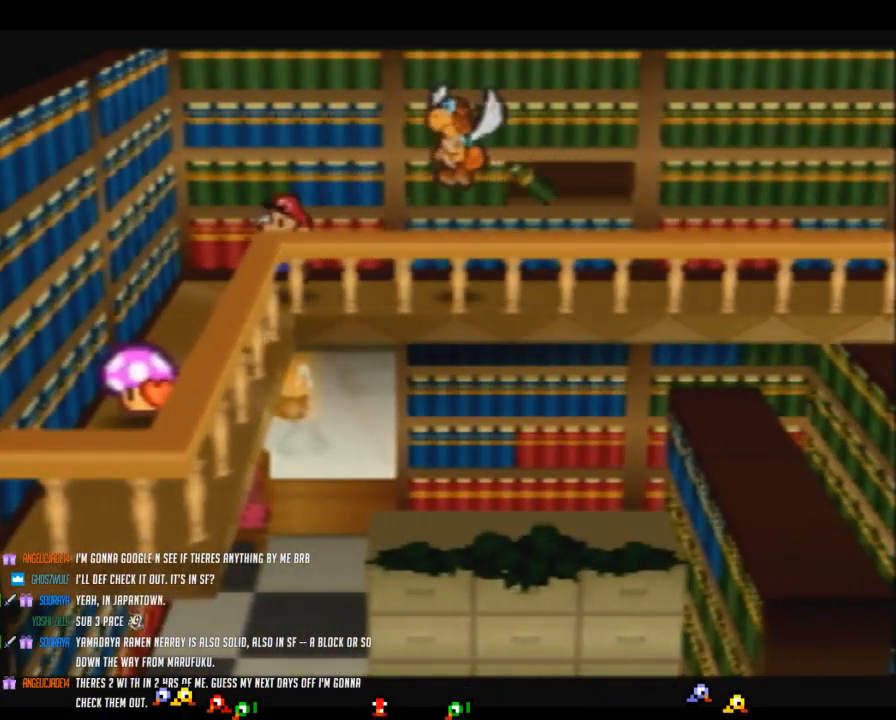
{"buttons": [], "left_stick": "down", "button_events": [[283, "Z", "up"], [433, "A", "down"], [483, "A", "up"]]}
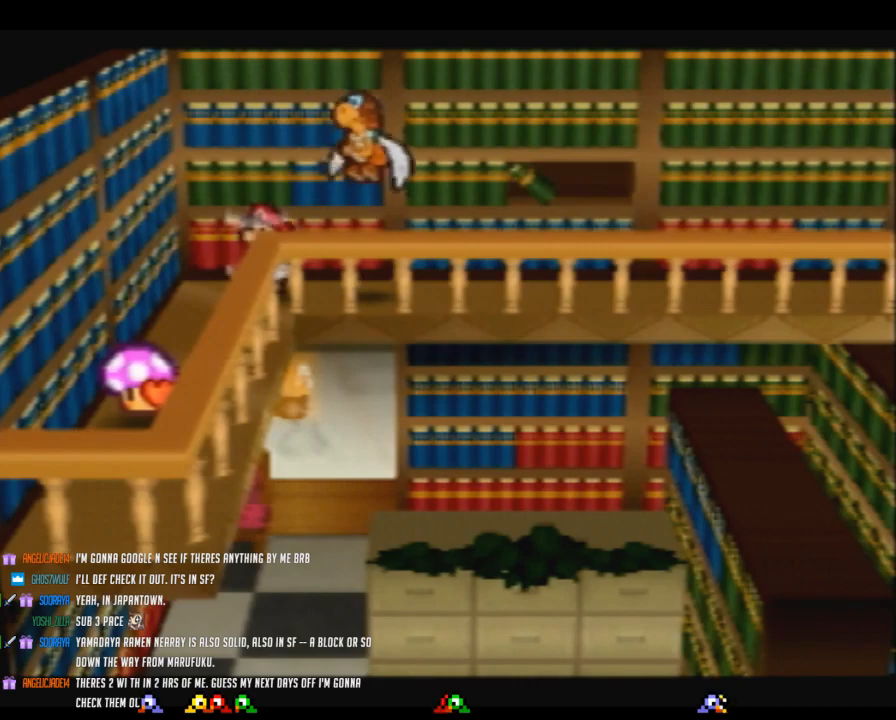
{"buttons": [], "left_stick": "down", "button_events": []}
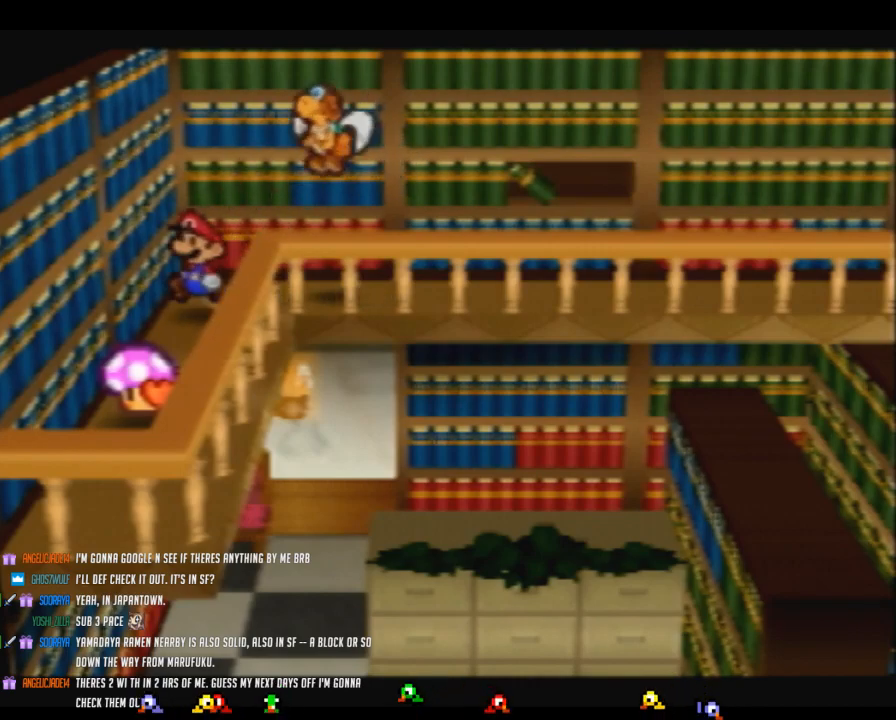
{"buttons": [], "left_stick": "down", "button_events": [[17, "Z", "down"], [83, "A", "down"], [150, "A", "up"], [217, "Z", "up"]]}
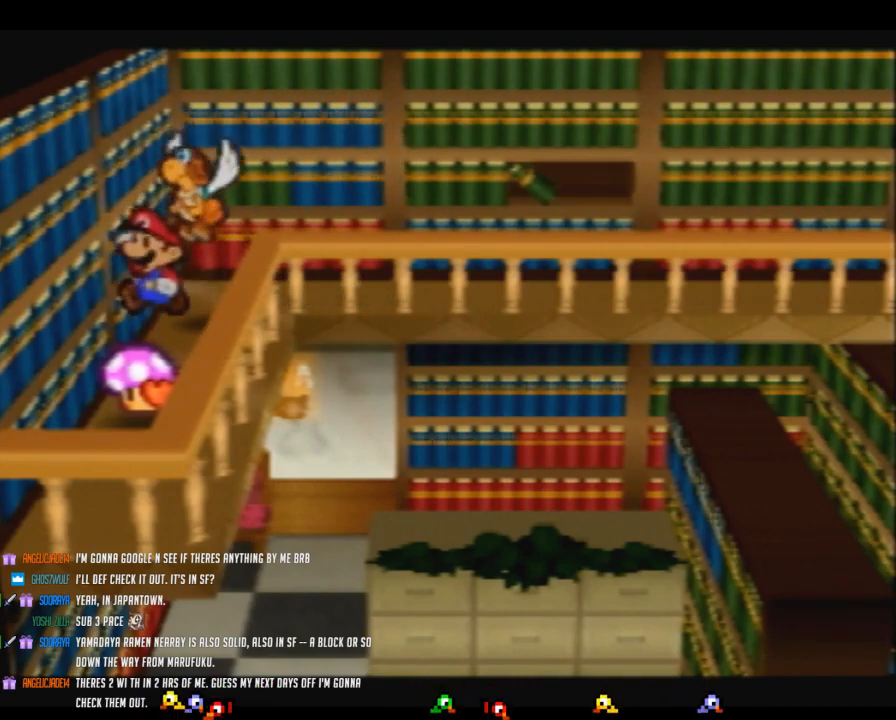
{"buttons": [], "left_stick": "center", "button_events": [[233, "A", "down"], [333, "A", "up"], [400, "A", "down"], [500, "A", "up"]]}